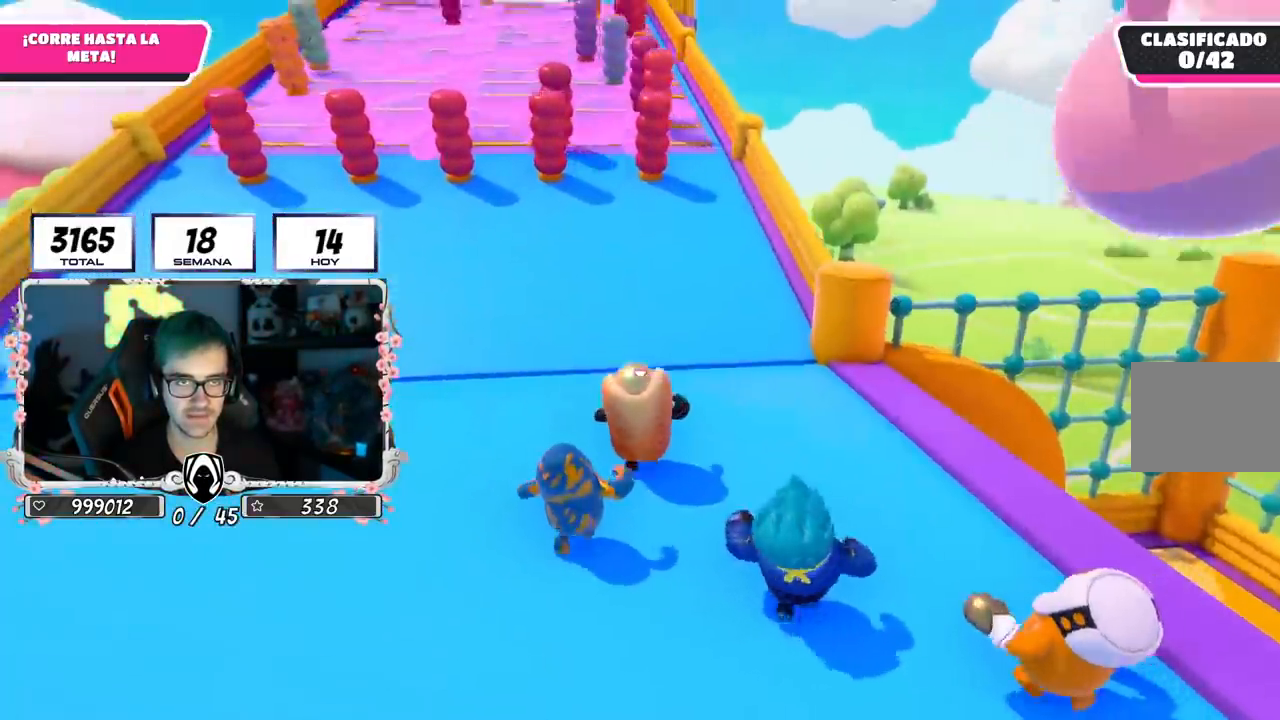
Gameplay with a controller (PlayStation layout); each line is a JSON object with the inputs held at the frame after it. "events" lists button and stick changes between this image and that frame as [ms after this image, input, new state], when the widget could be followed in between.
{"buttons": [], "left_stick": "up", "right_stick": "center", "events": [[150, "right_stick", "up-left"], [234, "right_stick", "center"]]}
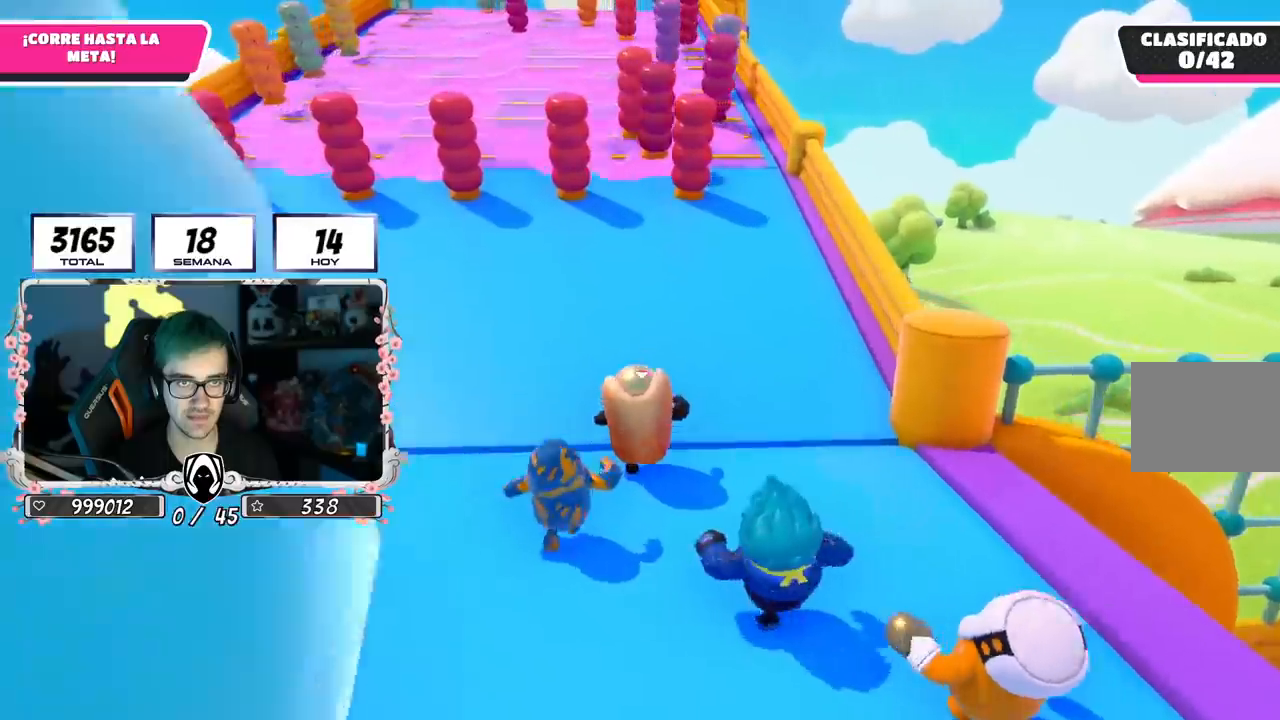
{"buttons": [], "left_stick": "up", "right_stick": "center", "events": []}
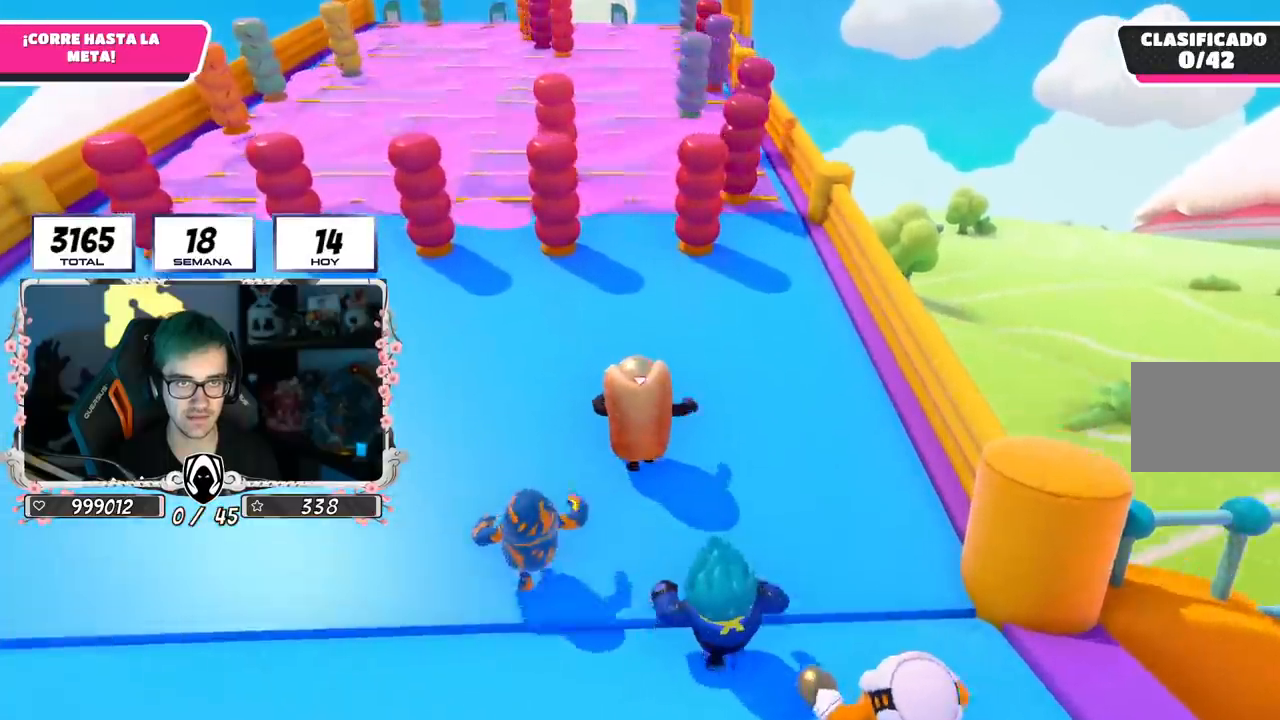
{"buttons": [], "left_stick": "up", "right_stick": "center", "events": []}
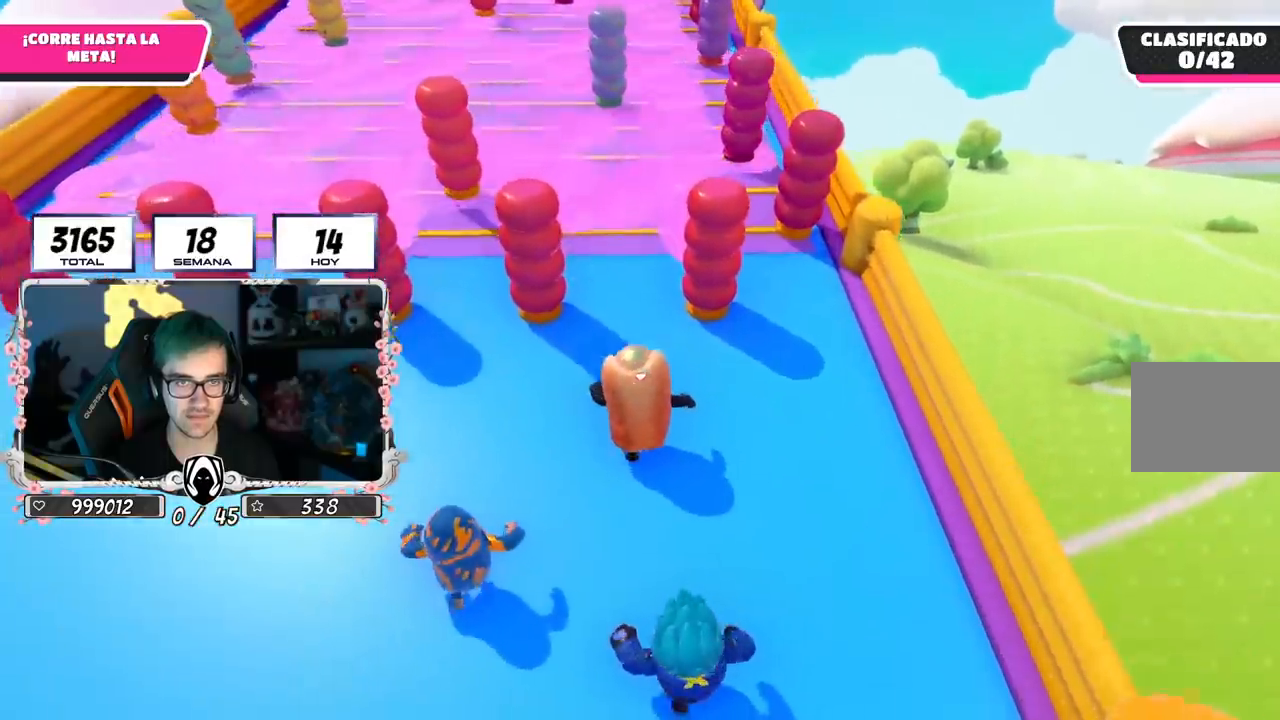
{"buttons": [], "left_stick": "up-right", "right_stick": "down", "events": [[150, "right_stick", "down"], [467, "left_stick", "up-right"]]}
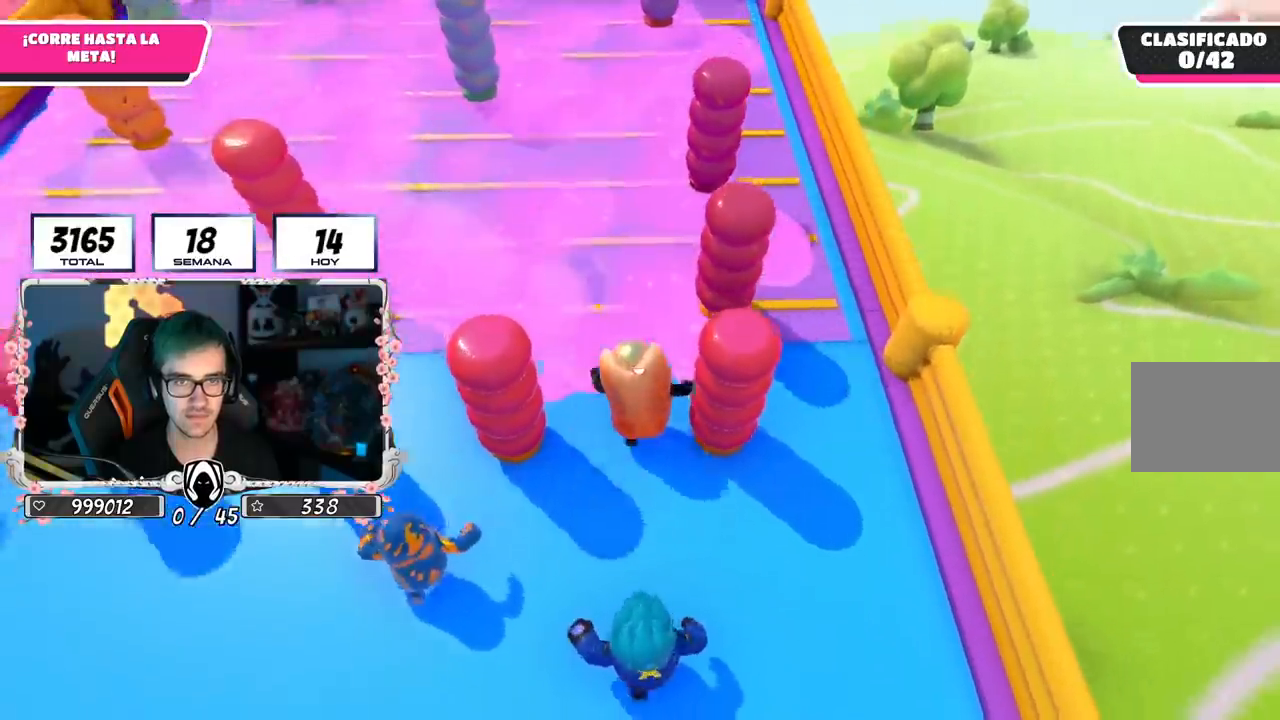
{"buttons": [], "left_stick": "up", "right_stick": "left", "events": [[283, "left_stick", "up"], [433, "right_stick", "left"]]}
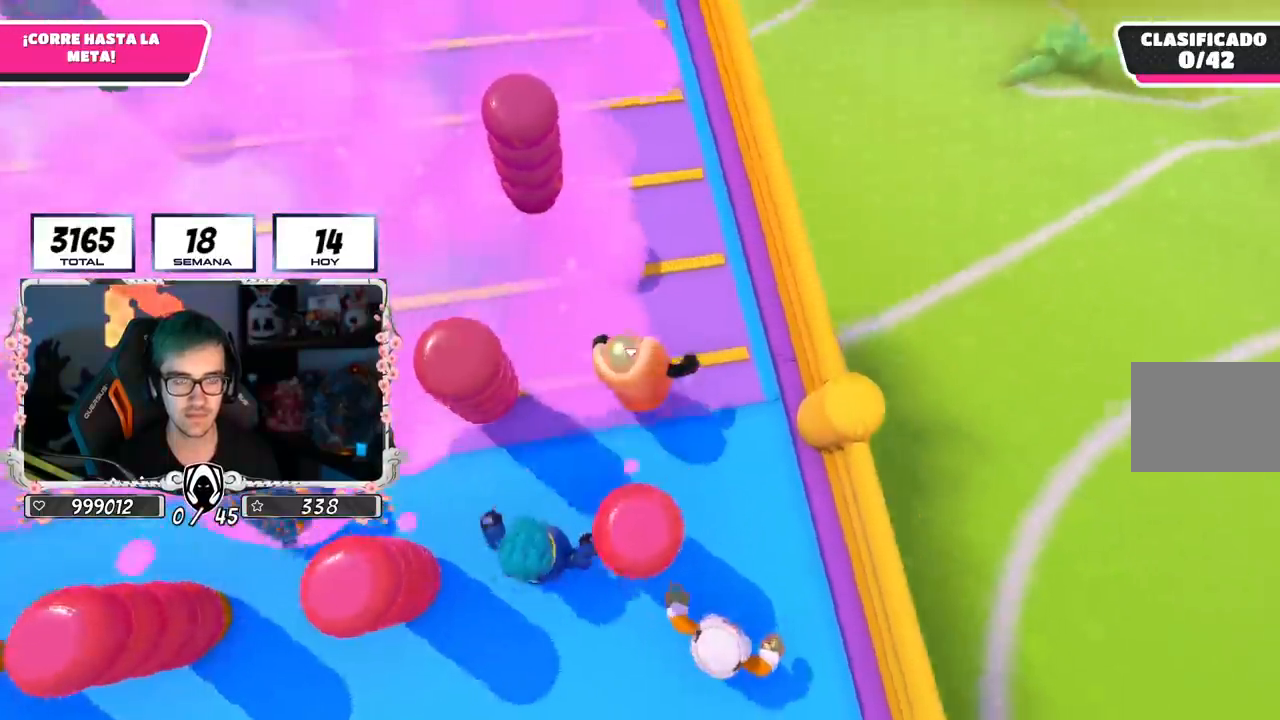
{"buttons": [], "left_stick": "up", "right_stick": "up-left", "events": [[33, "right_stick", "up-left"]]}
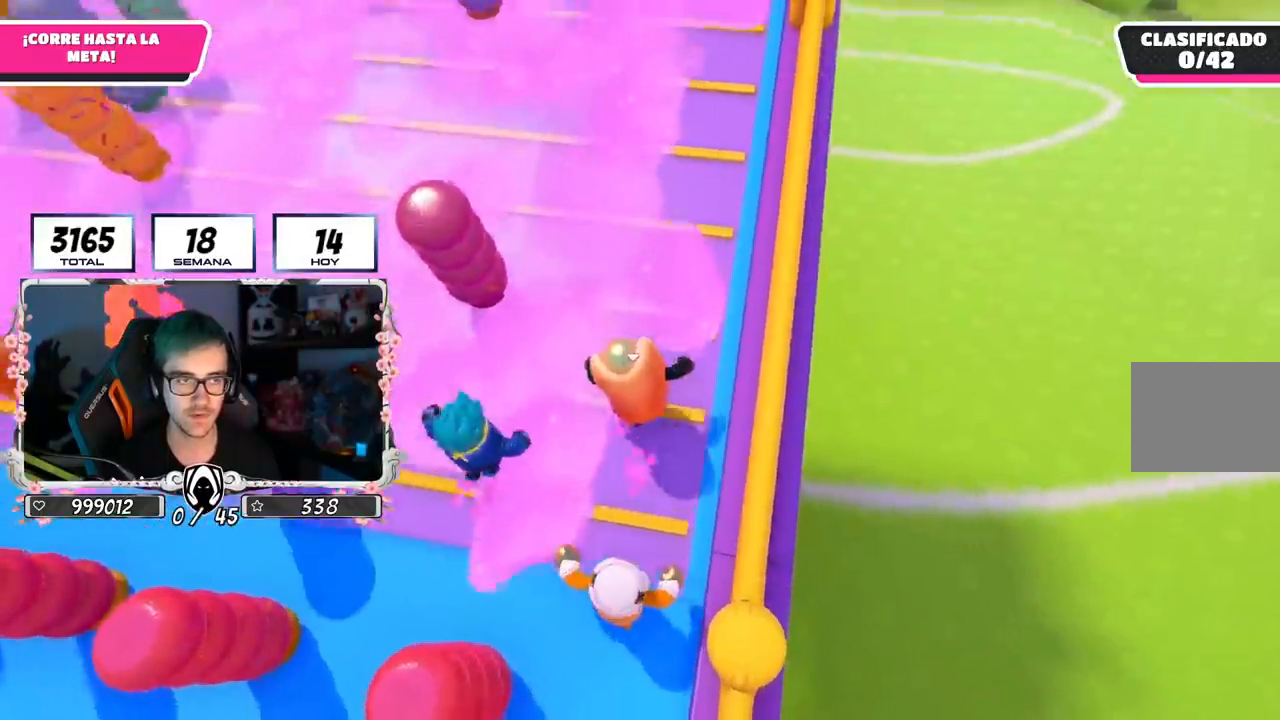
{"buttons": [], "left_stick": "up", "right_stick": "center", "events": [[283, "right_stick", "center"]]}
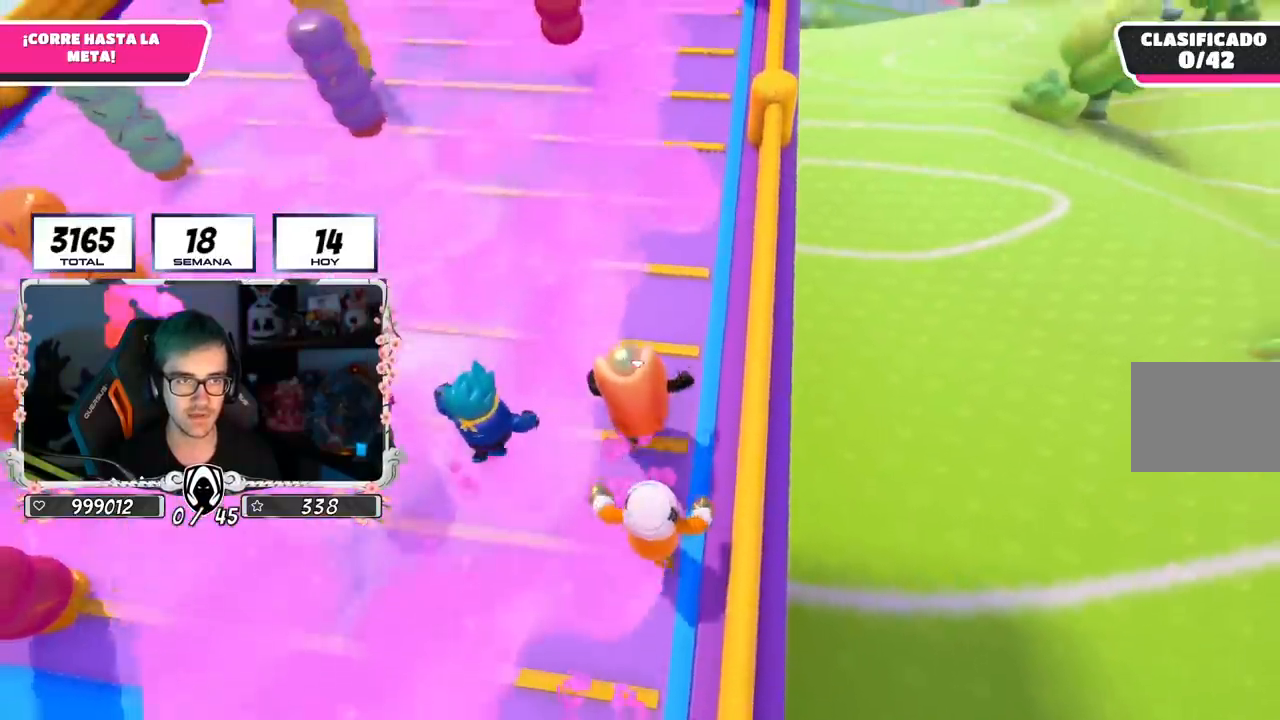
{"buttons": [], "left_stick": "up", "right_stick": "down-left", "events": [[367, "right_stick", "down-left"]]}
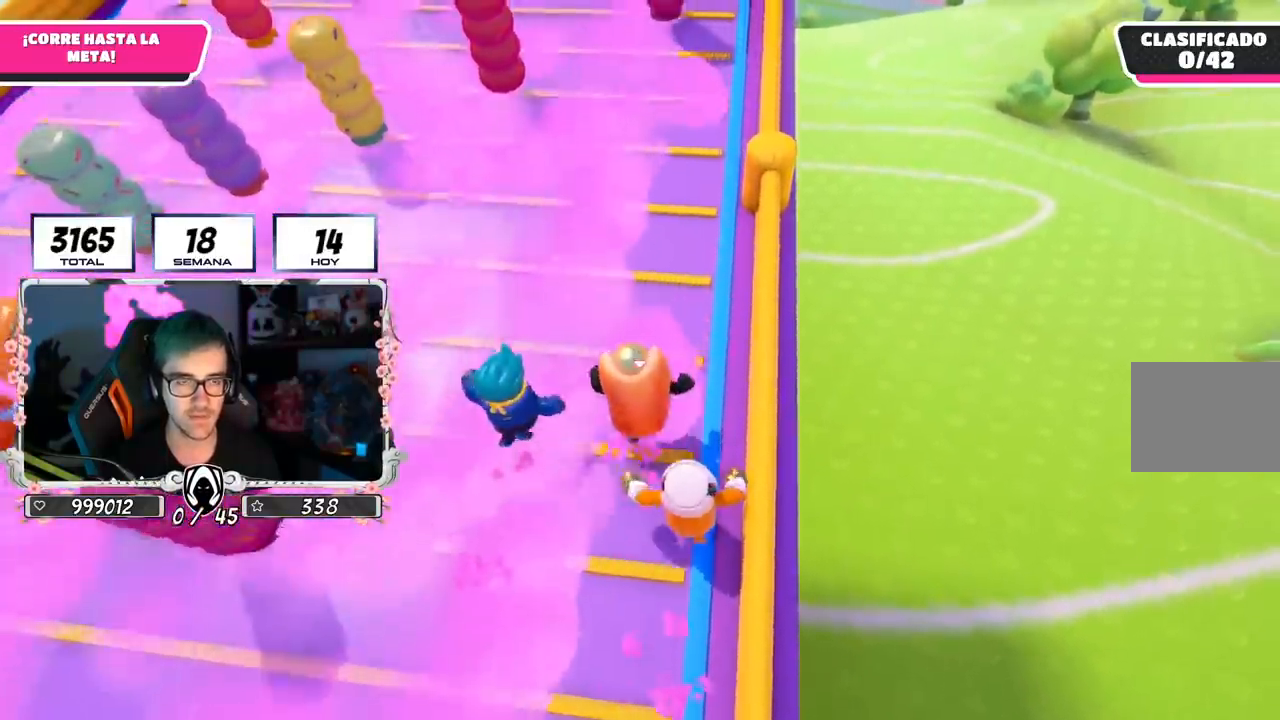
{"buttons": [], "left_stick": "up", "right_stick": "down-left", "events": []}
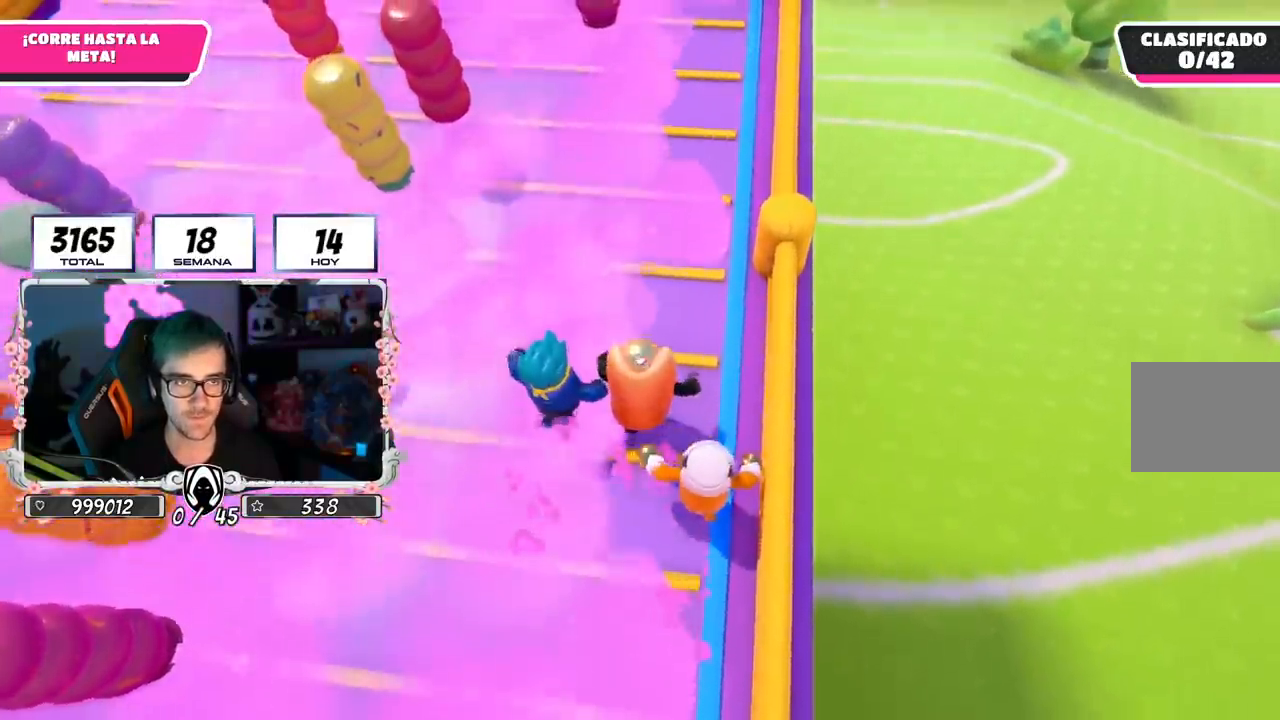
{"buttons": [], "left_stick": "up", "right_stick": "down-left", "events": []}
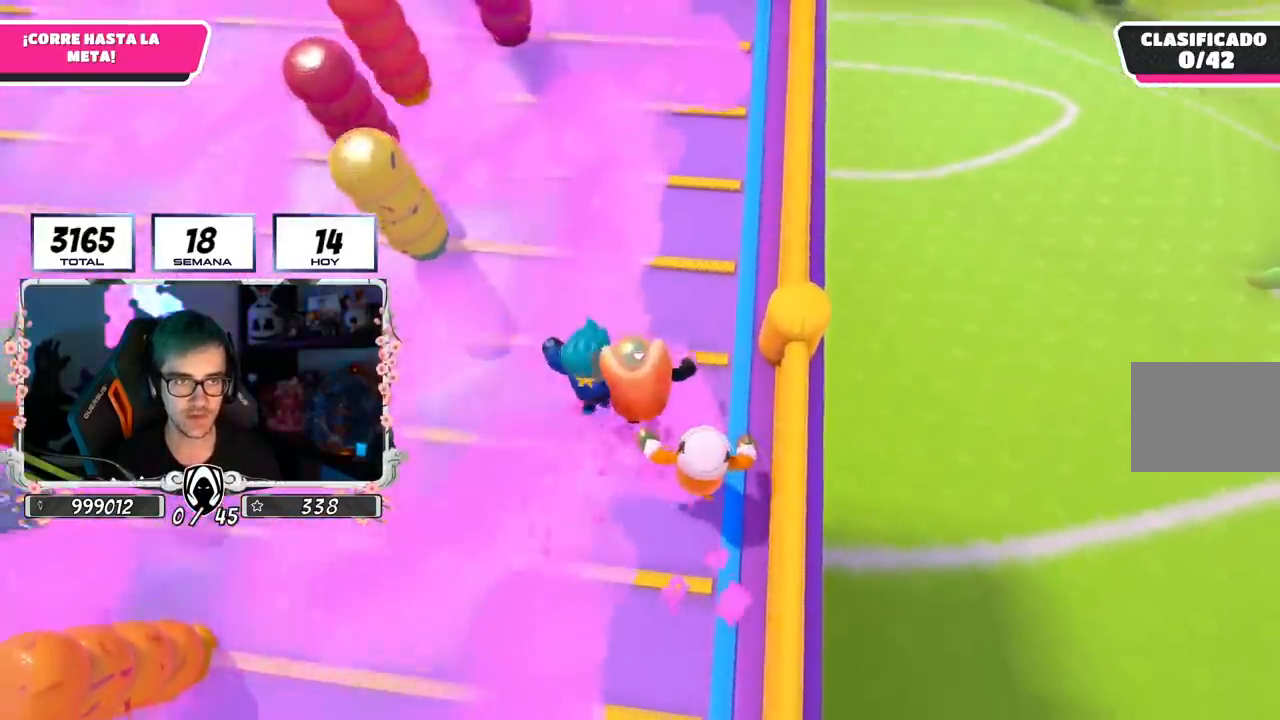
{"buttons": [], "left_stick": "up-left", "right_stick": "center", "events": [[50, "right_stick", "center"], [317, "left_stick", "up-left"]]}
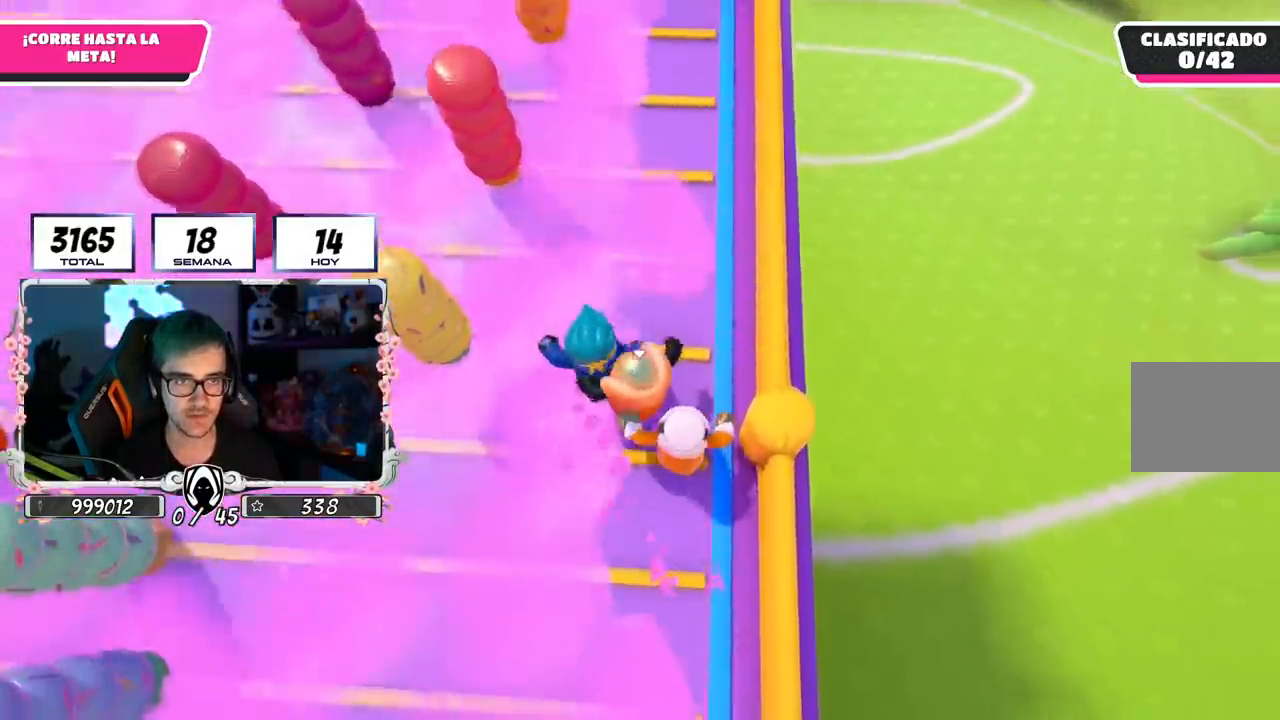
{"buttons": [], "left_stick": "up-left", "right_stick": "center", "events": []}
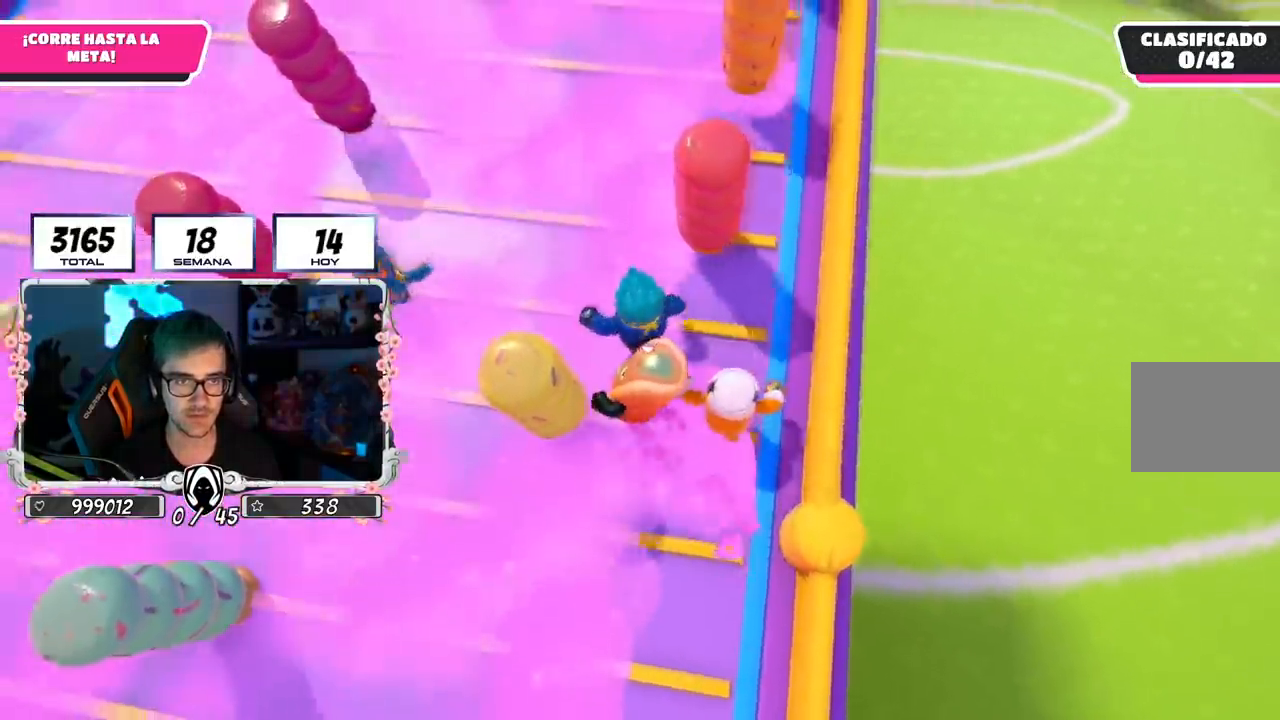
{"buttons": [], "left_stick": "up-left", "right_stick": "center", "events": []}
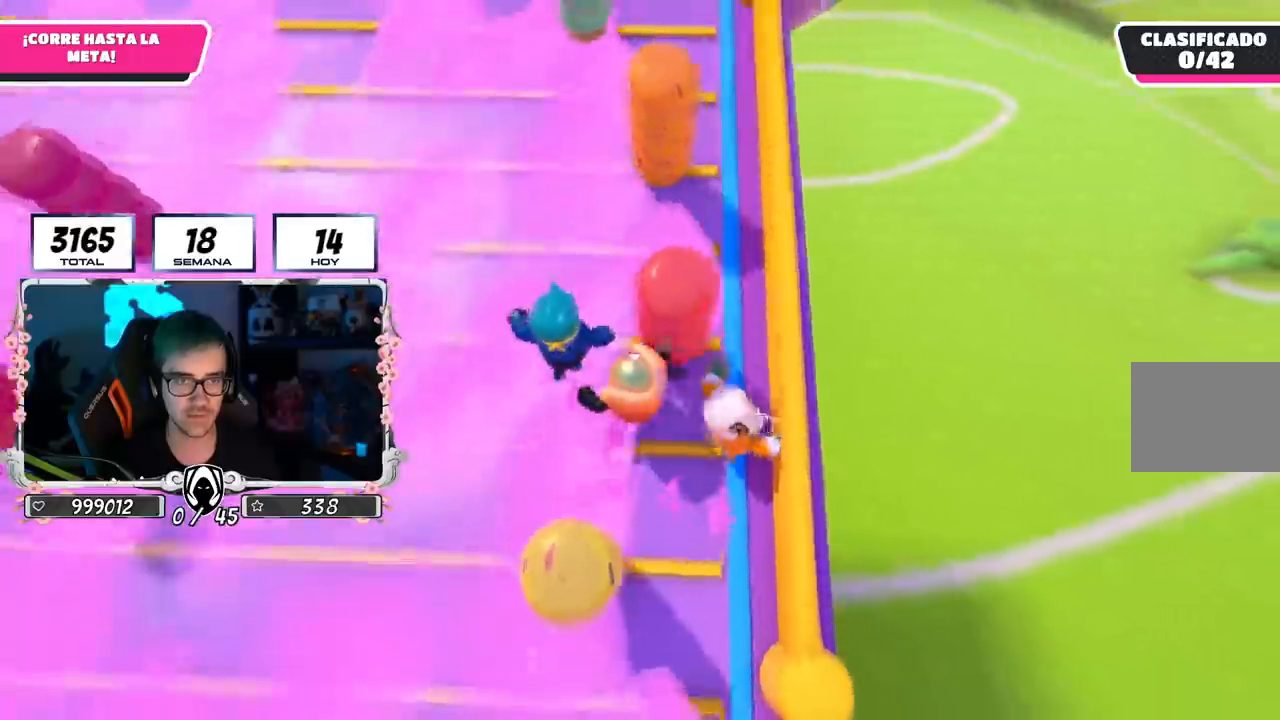
{"buttons": [], "left_stick": "up-right", "right_stick": "center", "events": [[184, "left_stick", "up"], [217, "right_stick", "down"], [300, "right_stick", "down-right"], [317, "left_stick", "up-right"], [467, "right_stick", "center"]]}
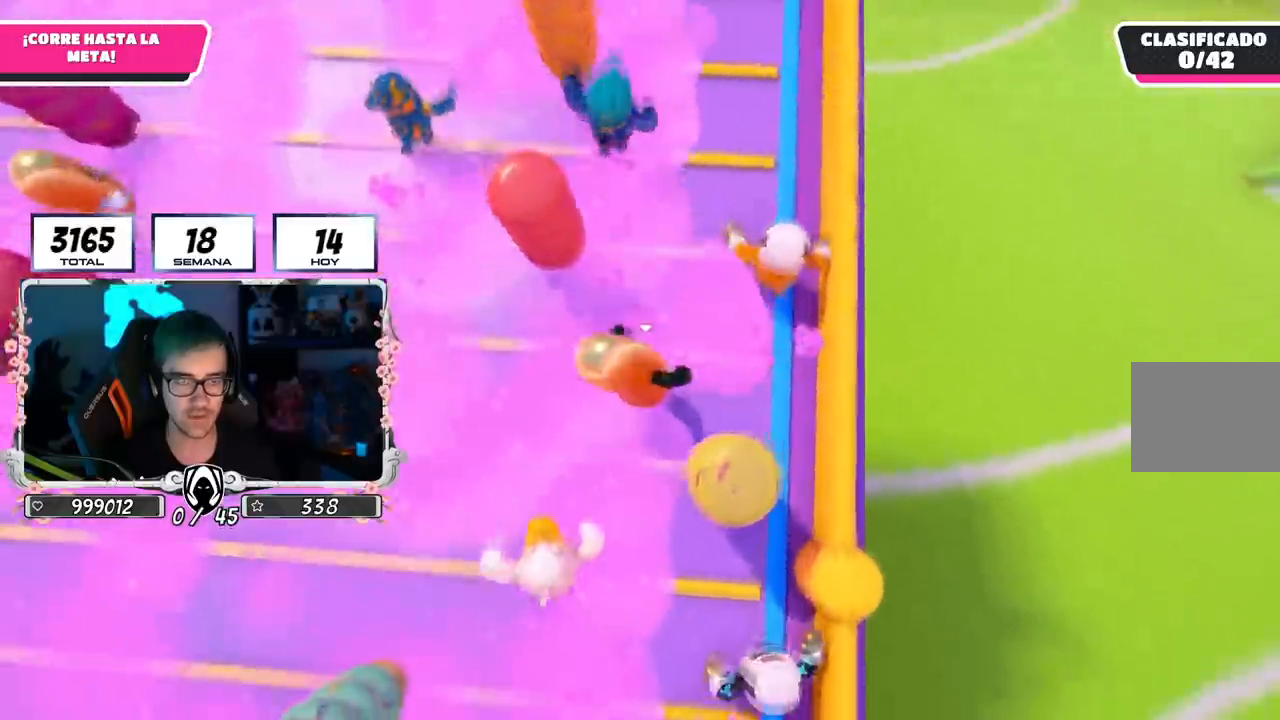
{"buttons": [], "left_stick": "up", "right_stick": "center", "events": [[300, "right_stick", "up"], [333, "left_stick", "up"], [483, "right_stick", "center"]]}
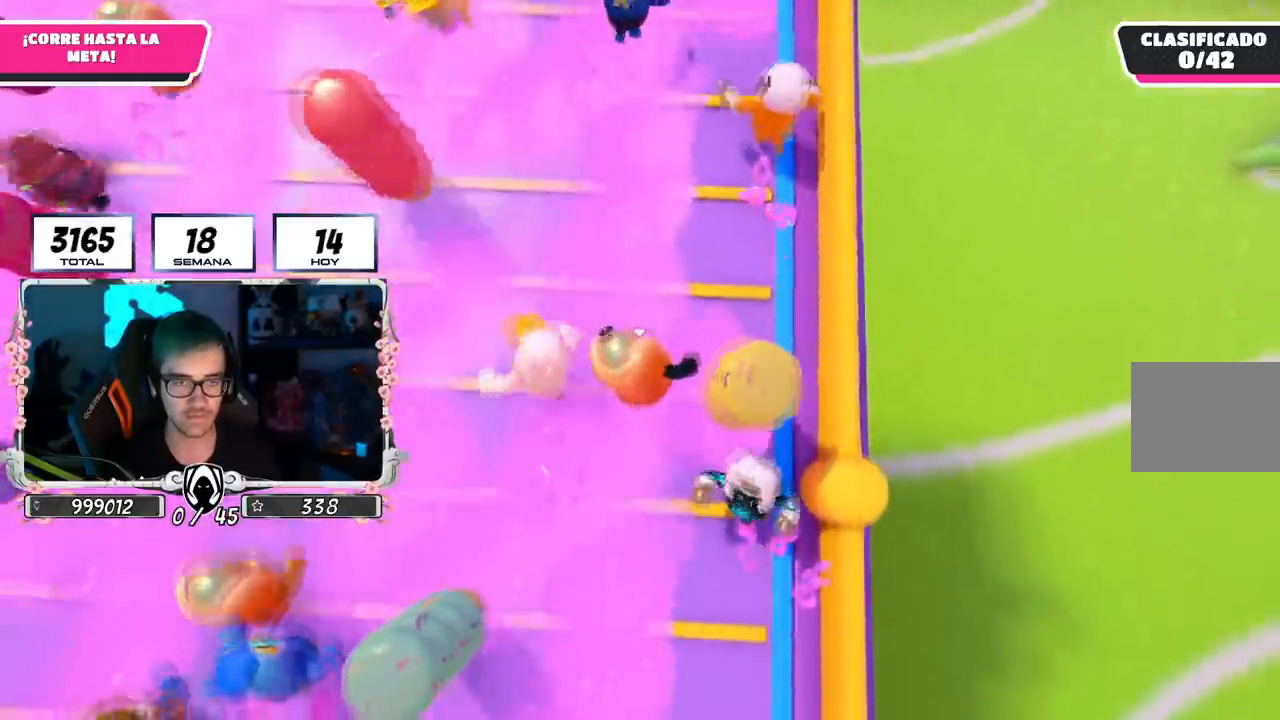
{"buttons": [], "left_stick": "up", "right_stick": "center", "events": []}
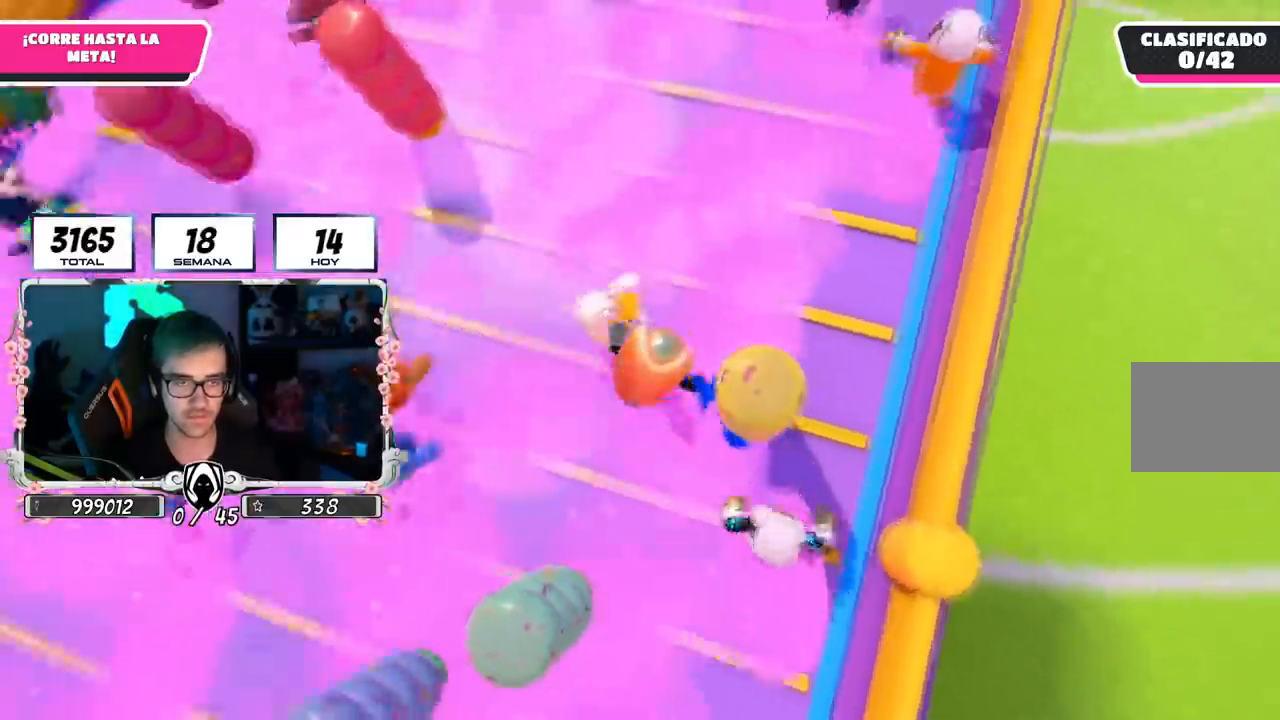
{"buttons": [], "left_stick": "up", "right_stick": "center", "events": []}
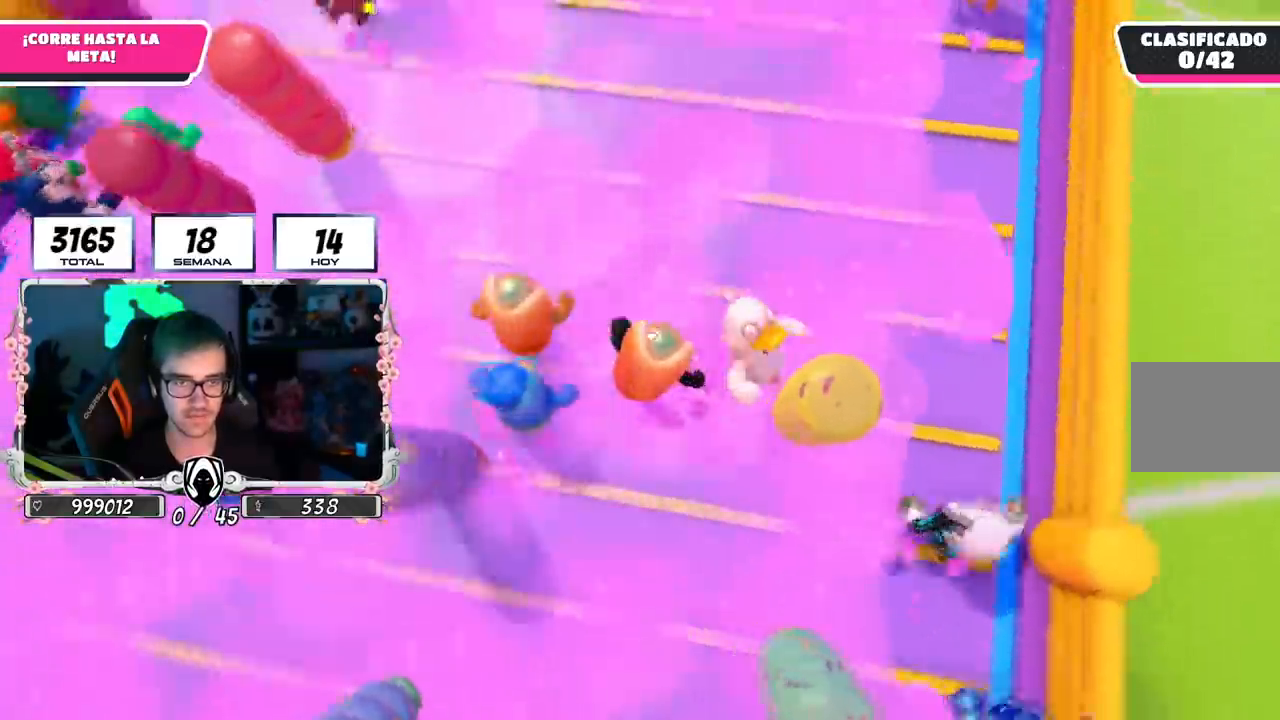
{"buttons": [], "left_stick": "up", "right_stick": "center", "events": [[217, "right_stick", "down-right"], [501, "right_stick", "center"]]}
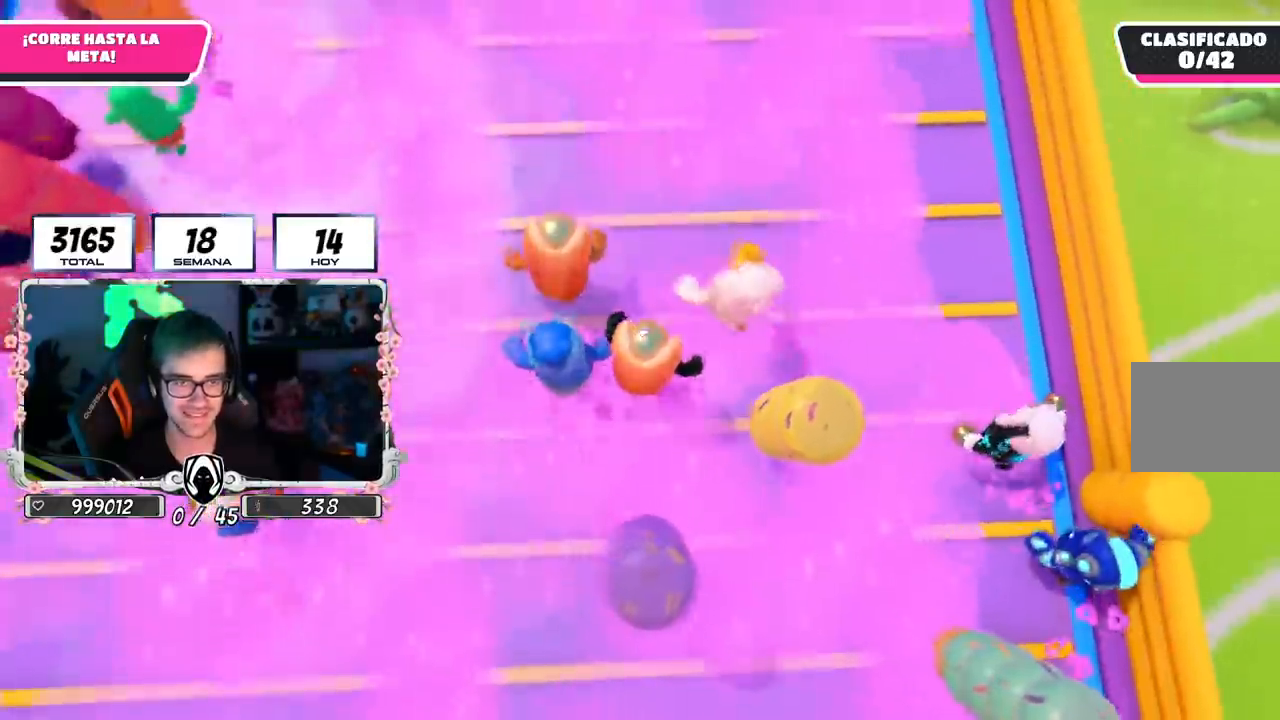
{"buttons": [], "left_stick": "up", "right_stick": "up-left", "events": [[150, "right_stick", "up-left"]]}
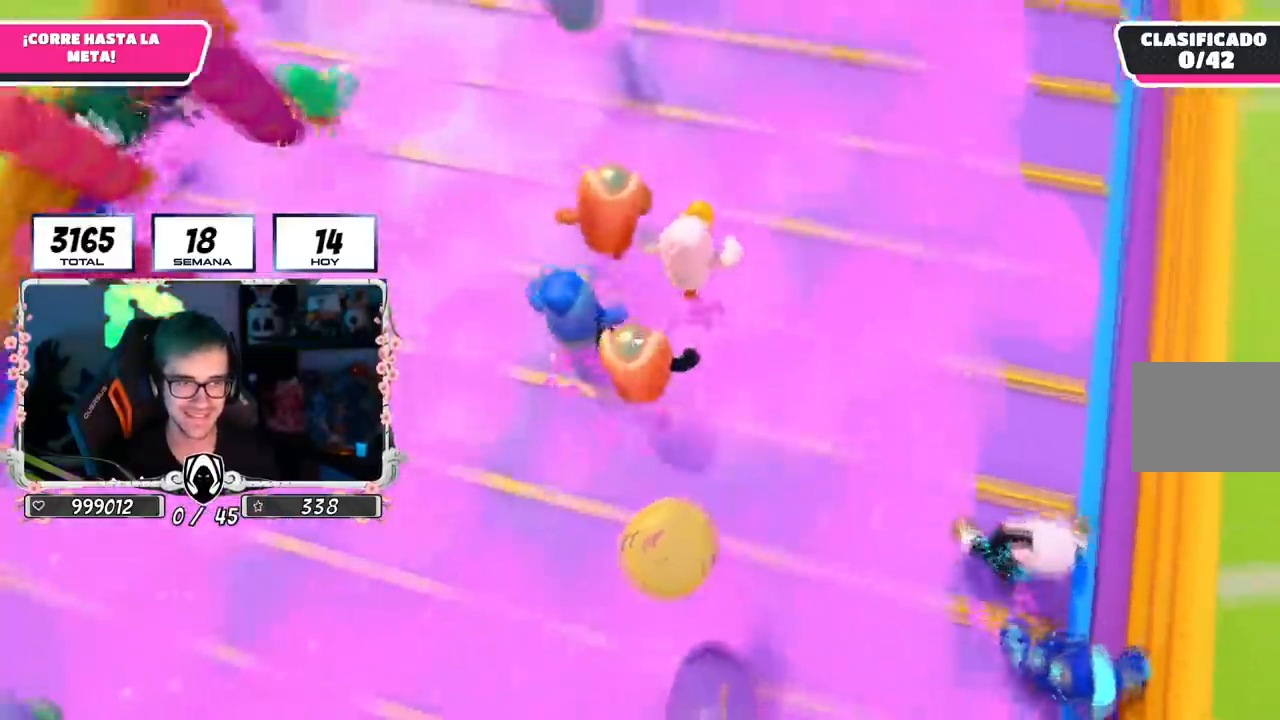
{"buttons": [], "left_stick": "up", "right_stick": "center", "events": [[384, "right_stick", "center"]]}
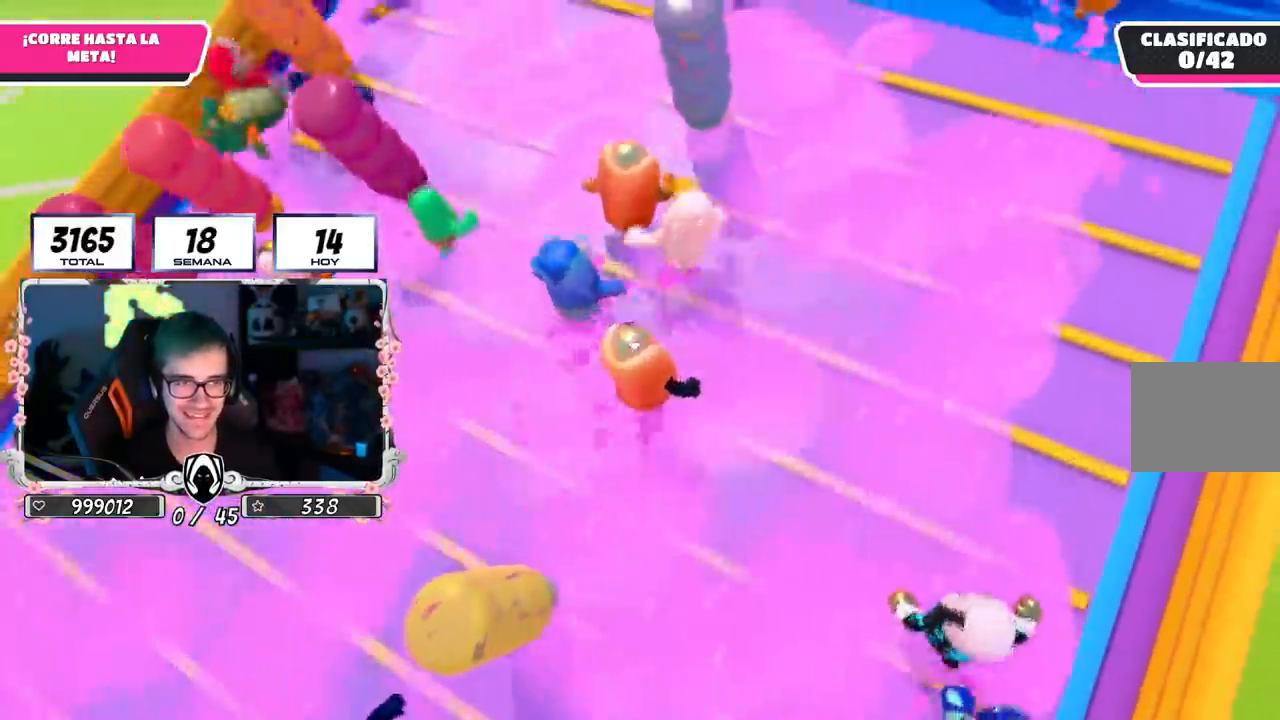
{"buttons": [], "left_stick": "up-left", "right_stick": "center", "events": [[317, "left_stick", "up-left"]]}
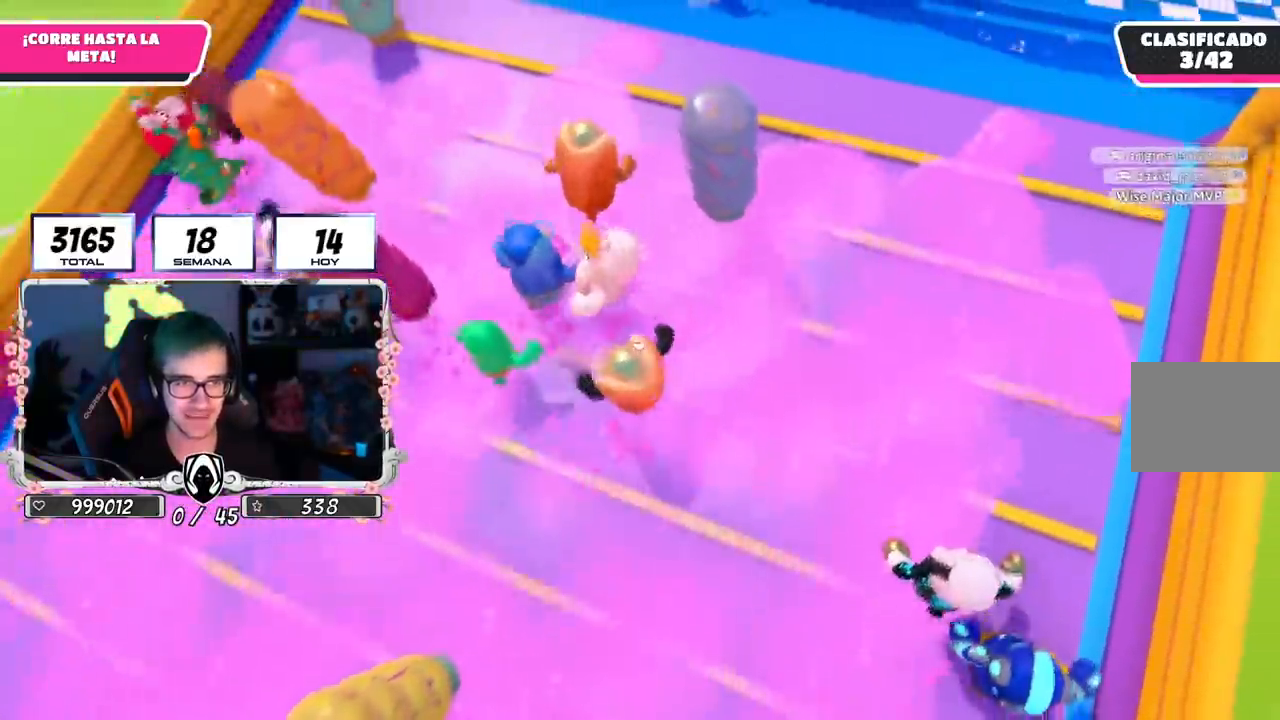
{"buttons": [], "left_stick": "up-right", "right_stick": "center", "events": [[300, "left_stick", "up"], [467, "left_stick", "up-right"]]}
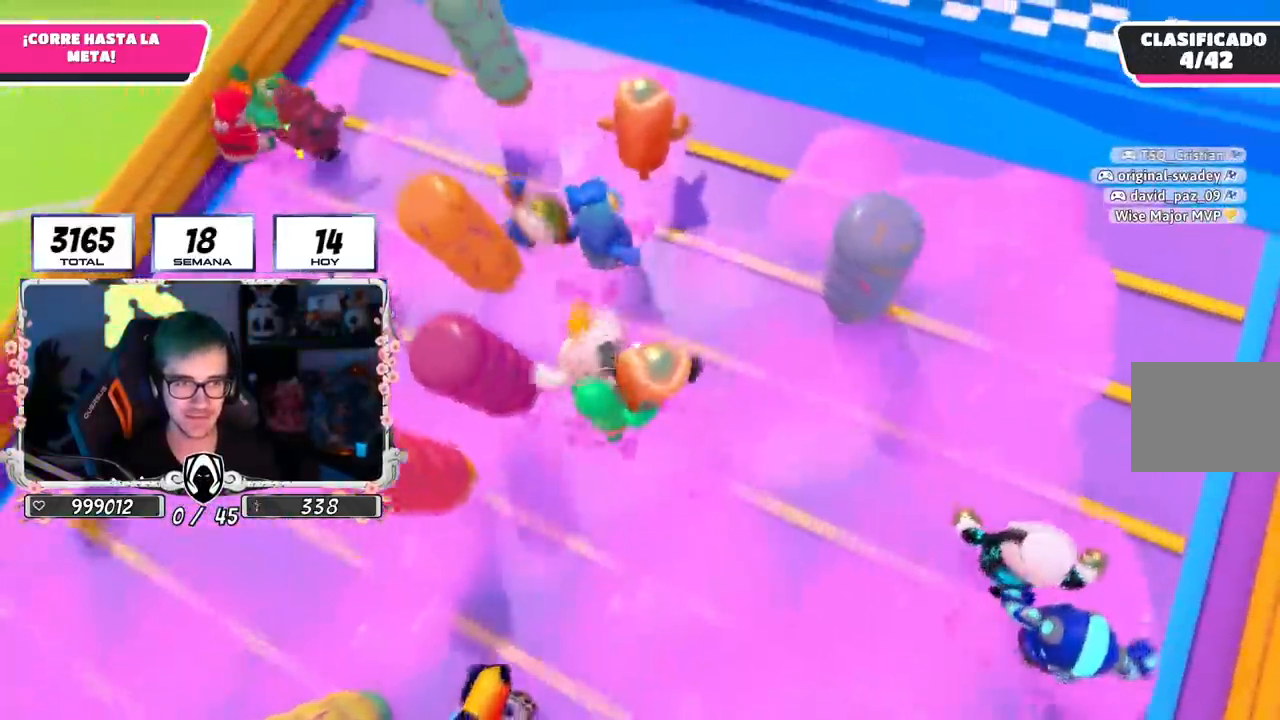
{"buttons": [], "left_stick": "left", "right_stick": "center", "events": [[467, "left_stick", "left"]]}
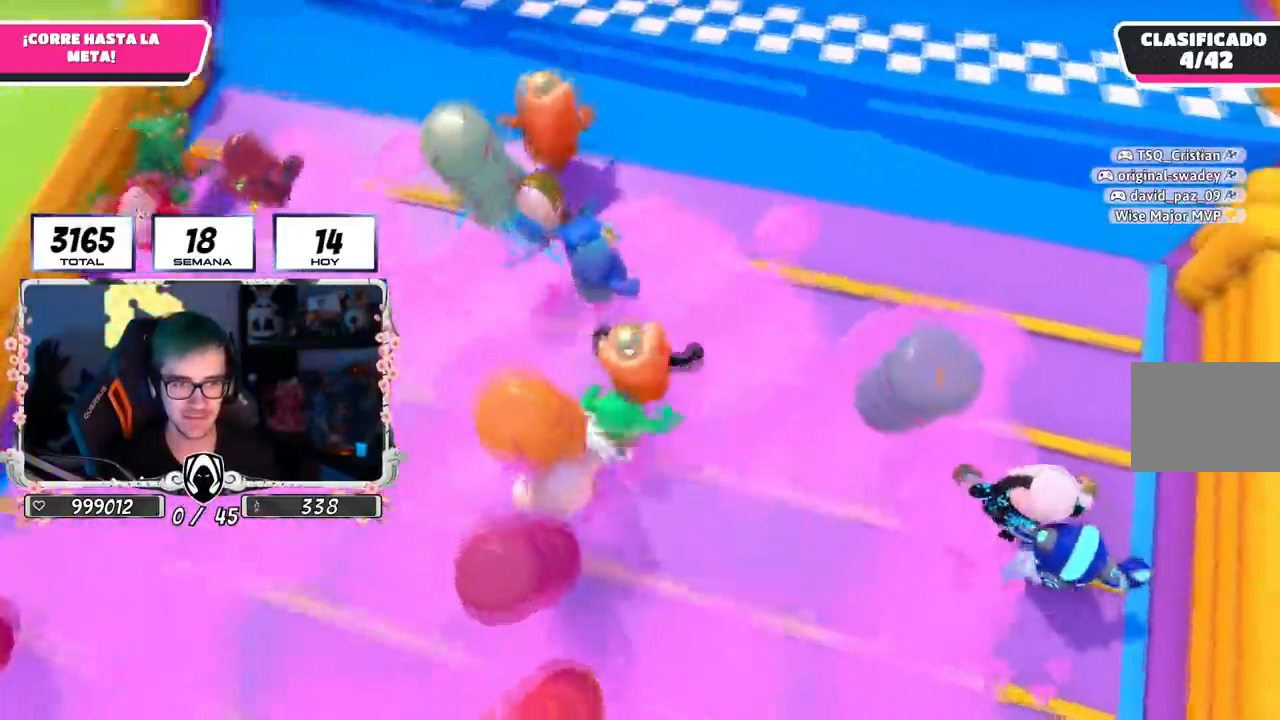
{"buttons": [], "left_stick": "up-right", "right_stick": "center", "events": [[150, "left_stick", "up-right"]]}
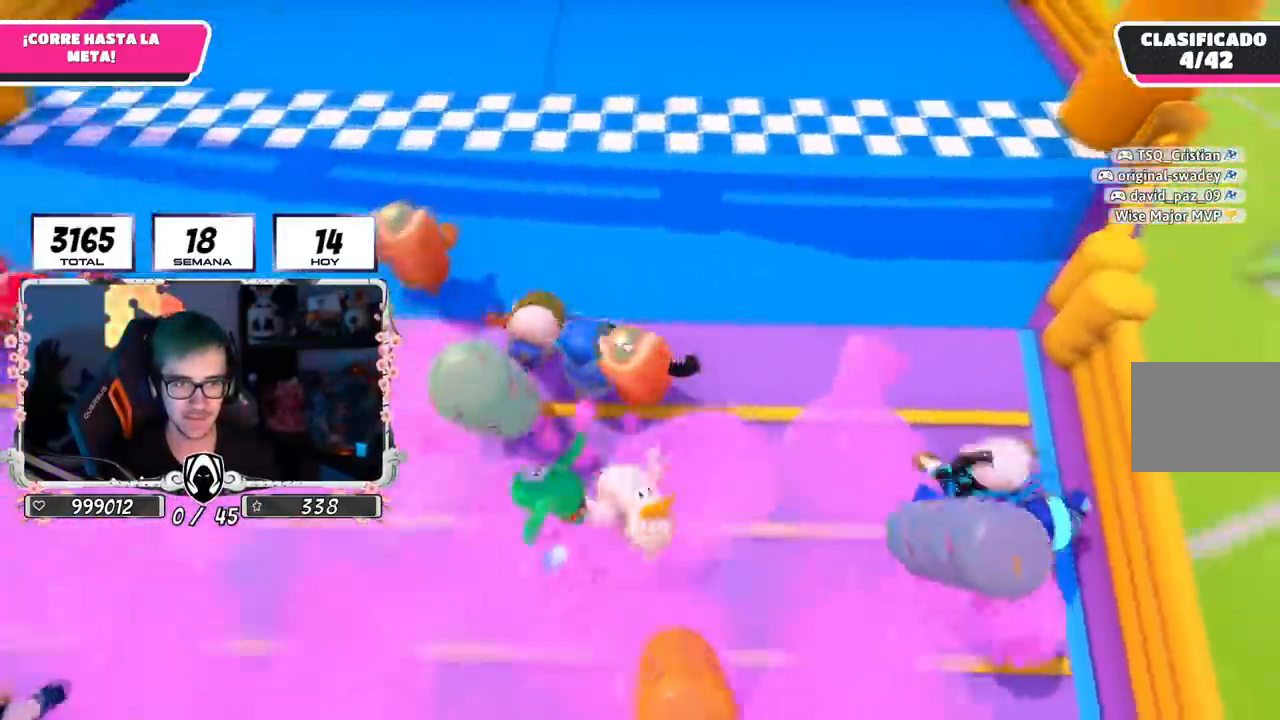
{"buttons": ["SQUARE"], "left_stick": "up-right", "right_stick": "center", "events": [[150, "right_stick", "up-left"], [350, "right_stick", "center"], [400, "SQUARE", "down"]]}
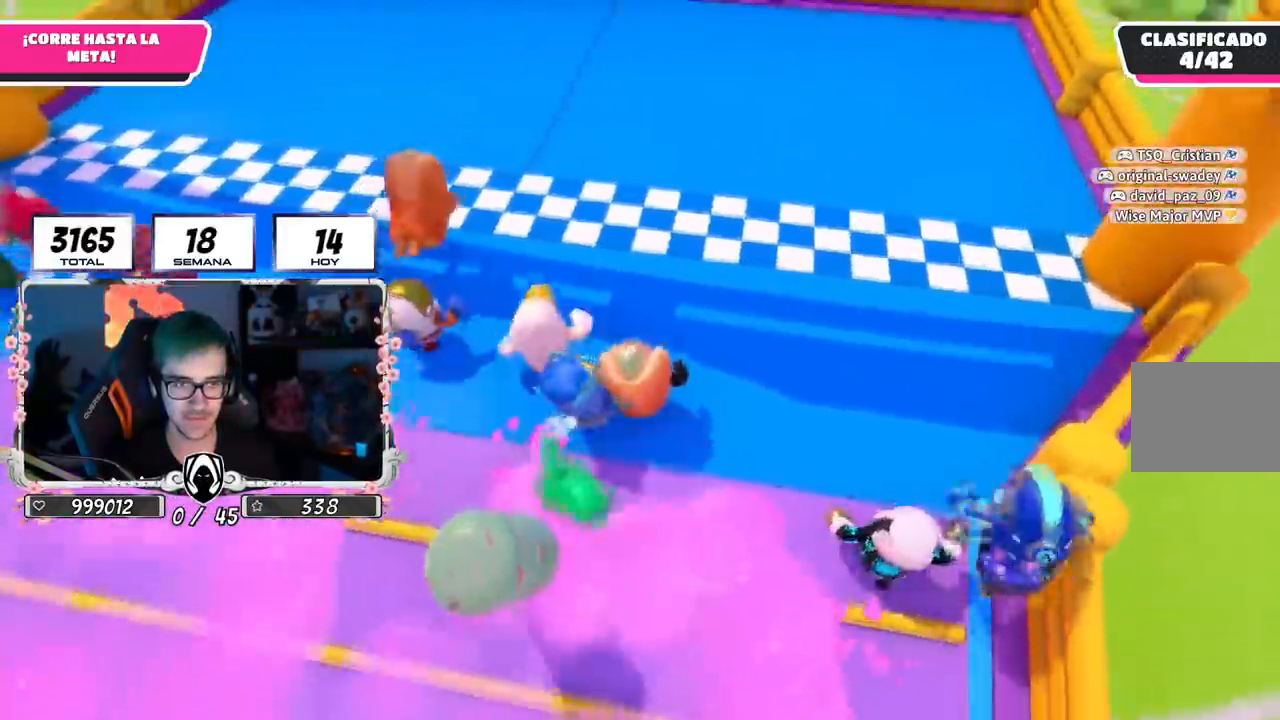
{"buttons": [], "left_stick": "up-right", "right_stick": "center", "events": [[17, "SQUARE", "up"], [84, "SQUARE", "down"], [150, "SQUARE", "up"], [217, "SQUARE", "down"], [300, "SQUARE", "up"], [350, "SQUARE", "down"], [484, "SQUARE", "up"]]}
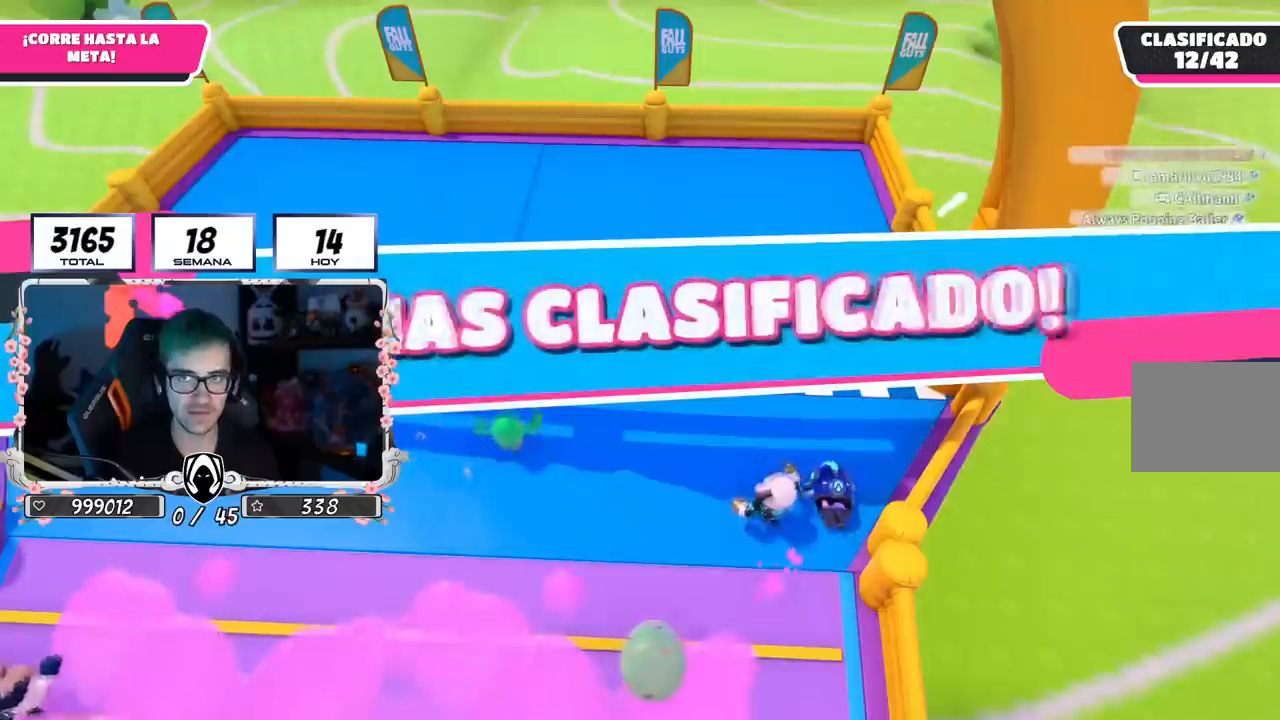
{"buttons": [], "left_stick": "center", "right_stick": "center", "events": [[267, "left_stick", "center"]]}